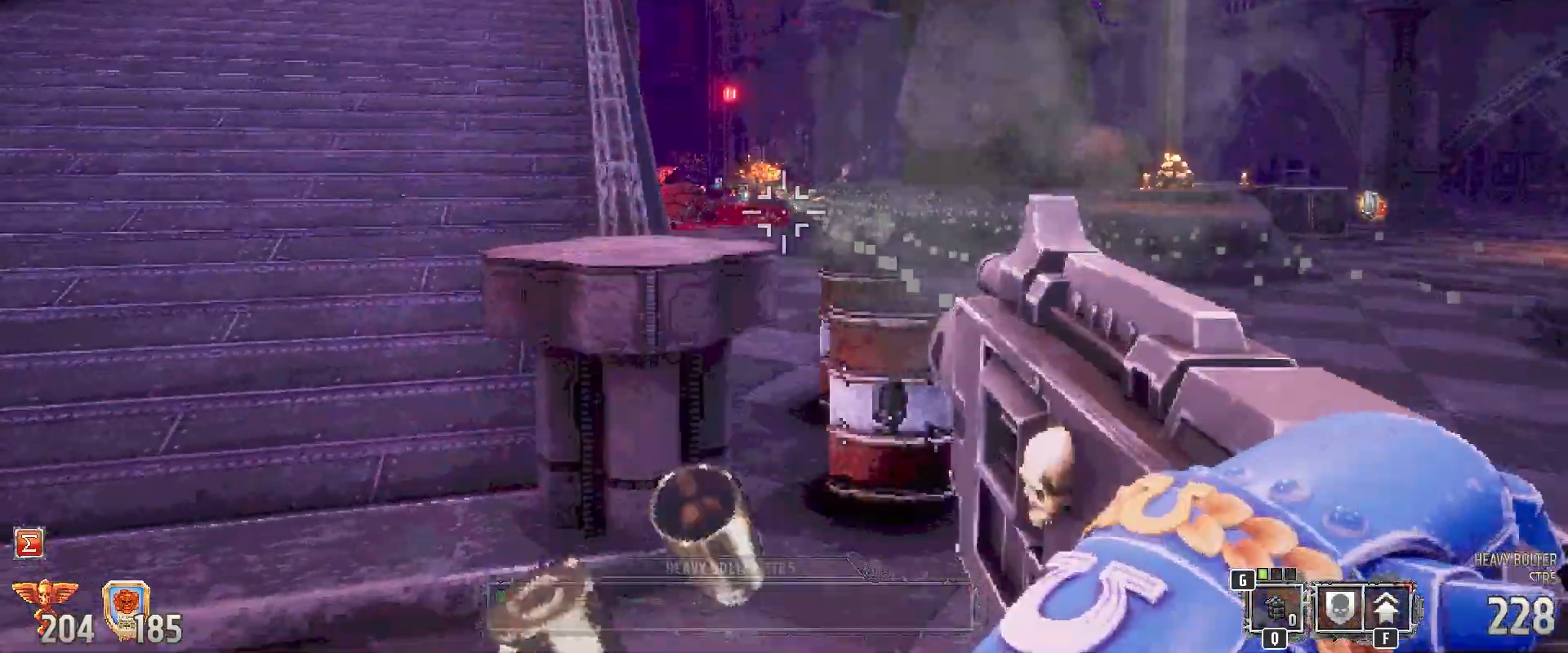
Gameplay with keyboard and mouse; each line is a JSON object with the keys and mouse buttons held at the frame after it. "events" lists presses ("down") and releases ("up") of "1", "2", "3", "4", "5", "a", "alt", "b", "c", "ctrl", "d", "e", "f", "g", "q", "r", "s", "shift", "space", "t", "tab", "tilde", "v", "w", "x", "z", "mouse_left", "mouse_wheel", "mouse_right", "mouse_mb4" and "mouse_mb5" between this image and that frame as [ms after this image, input, new state], when the widget could be followed in between. "mouse_left", "mouse_wheel", "mouse_right", "mouse_mb4", "mouse_mb5" = the "left", "wheel", "right", "mb4", "mb5" buttons of the "mouse" list. No other keys are recorded. "wheel" means that the mouse wheel is clicked or scrolled. Mouse movement is not recorded.
{"keys": ["d", "w"], "mouse": [], "events": [[133, "d", "down"], [500, "w", "down"]]}
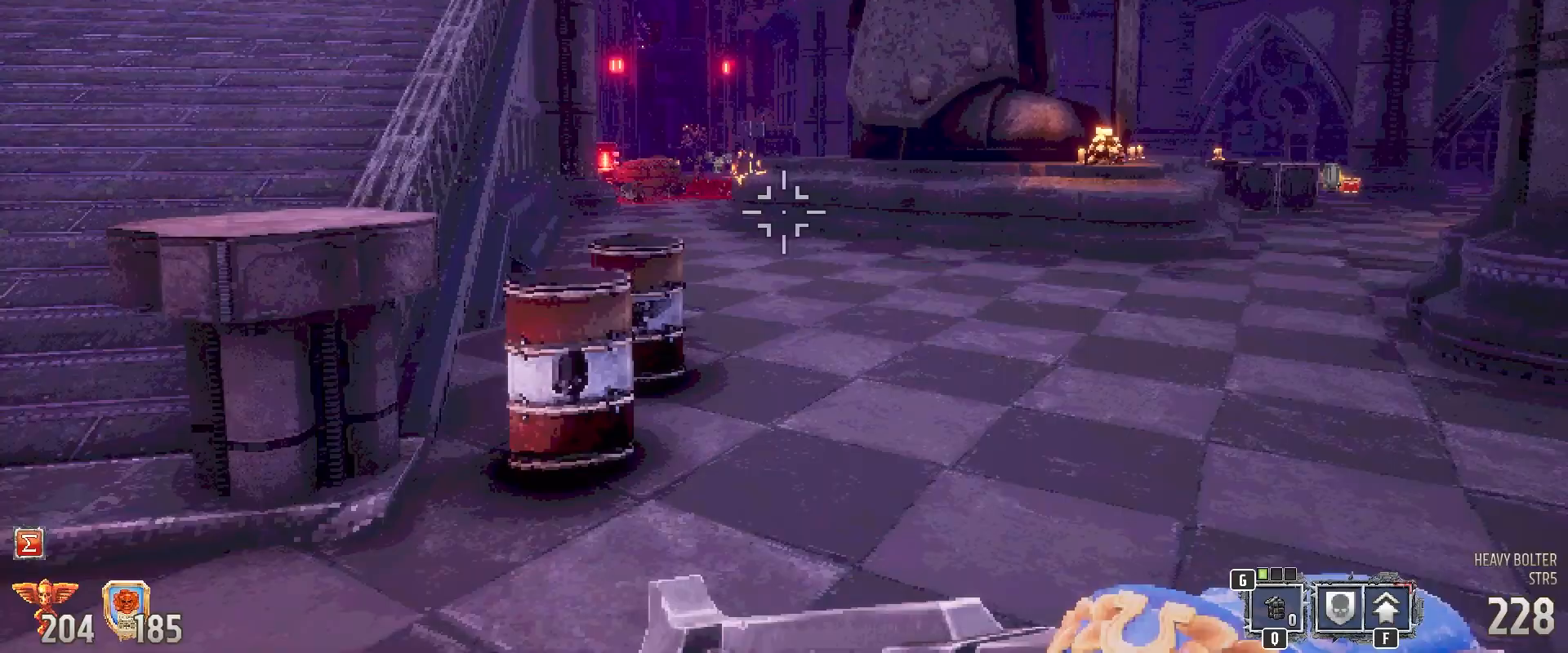
{"keys": ["w"], "mouse": [], "events": [[100, "d", "up"]]}
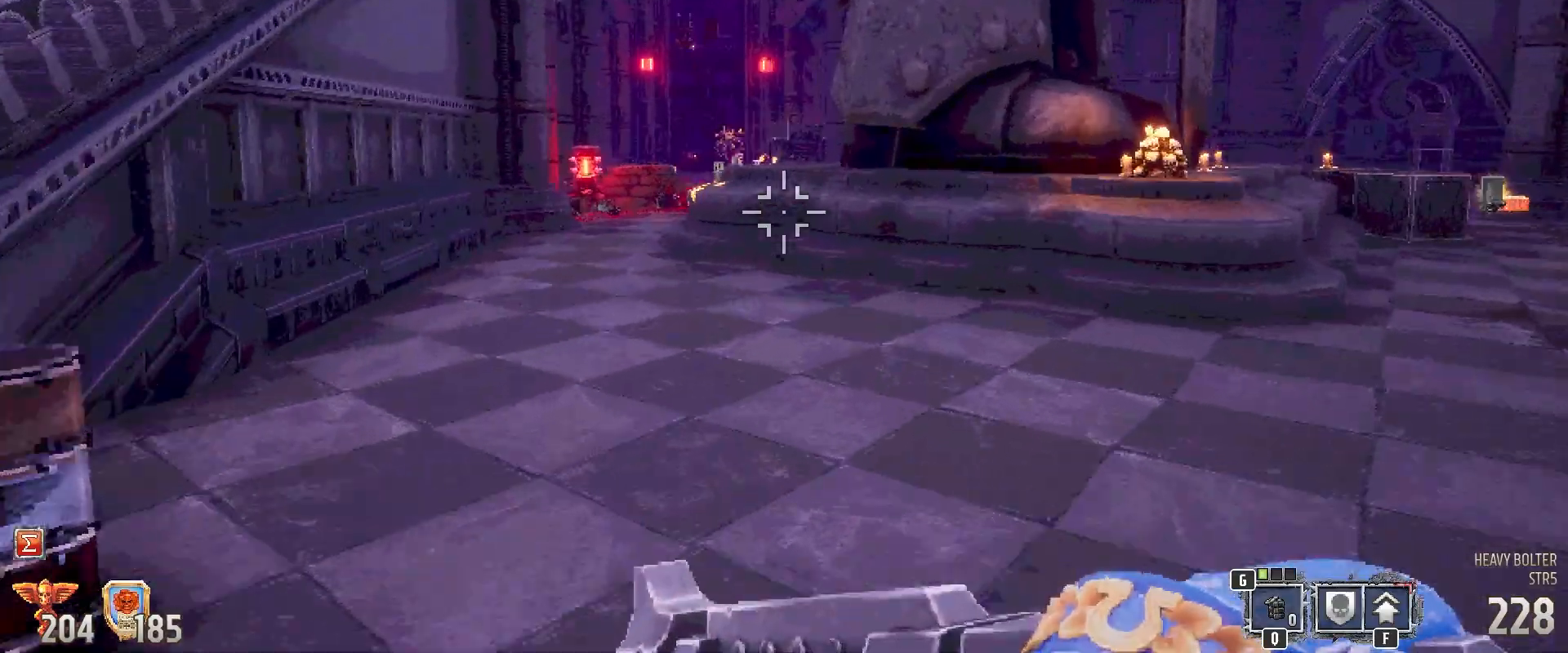
{"keys": ["2", "w"], "mouse": [], "events": [[483, "2", "down"]]}
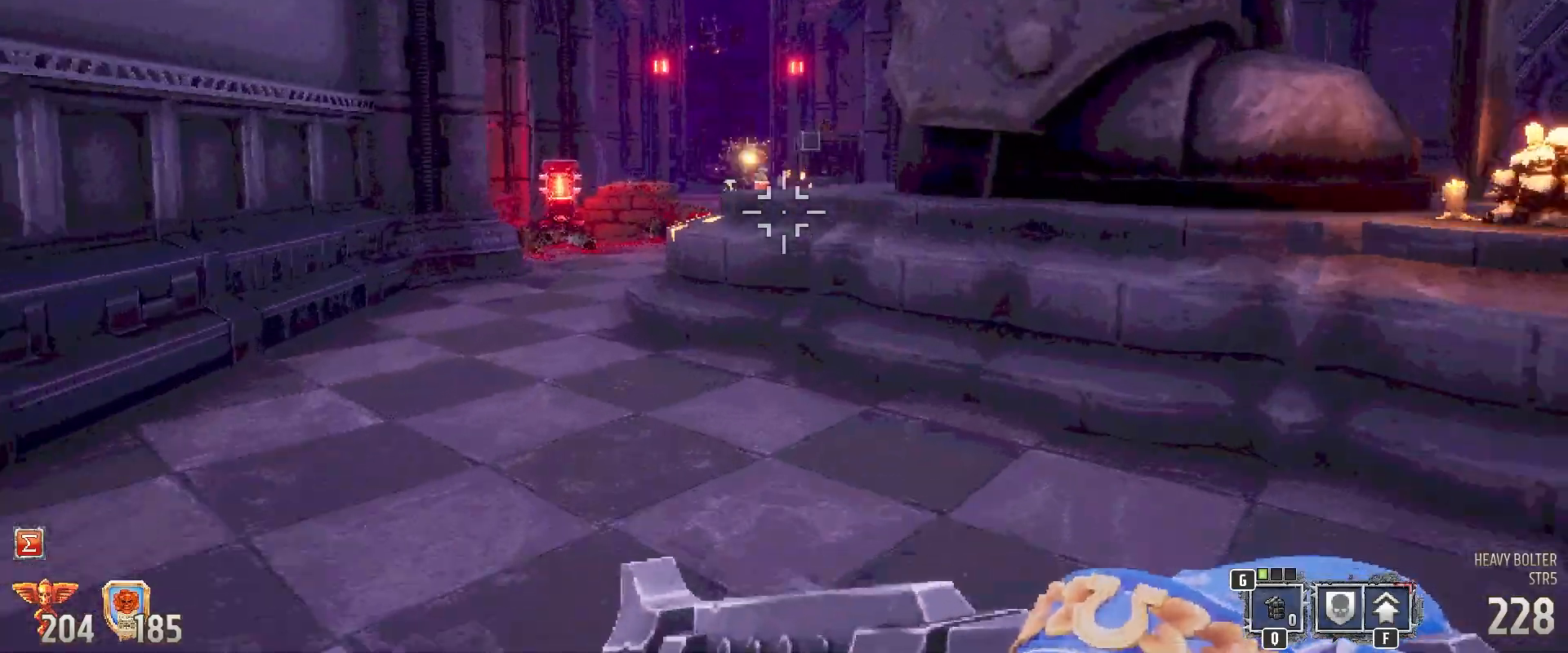
{"keys": ["a", "w"], "mouse": [], "events": [[133, "2", "up"], [267, "a", "down"]]}
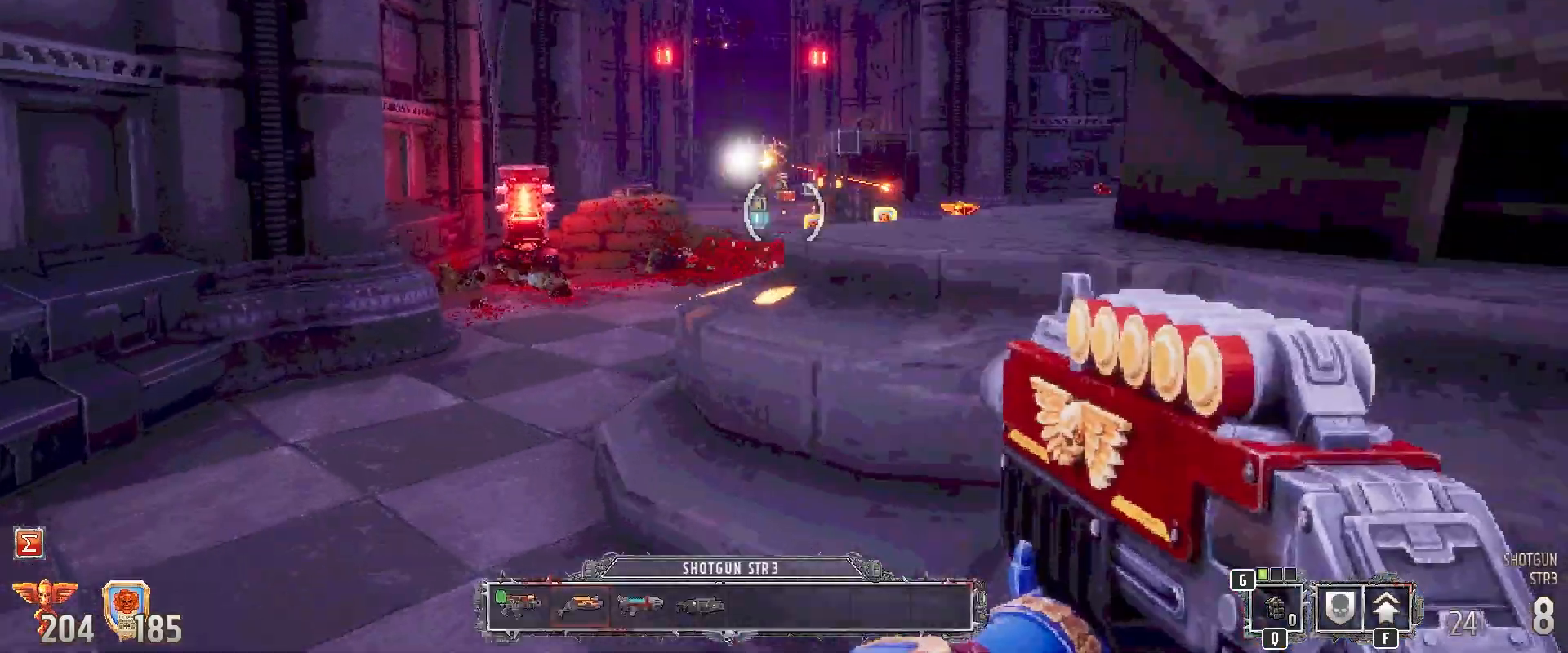
{"keys": [], "mouse": ["left"], "events": [[150, "mouse_left", "down"], [200, "a", "up"], [467, "w", "up"]]}
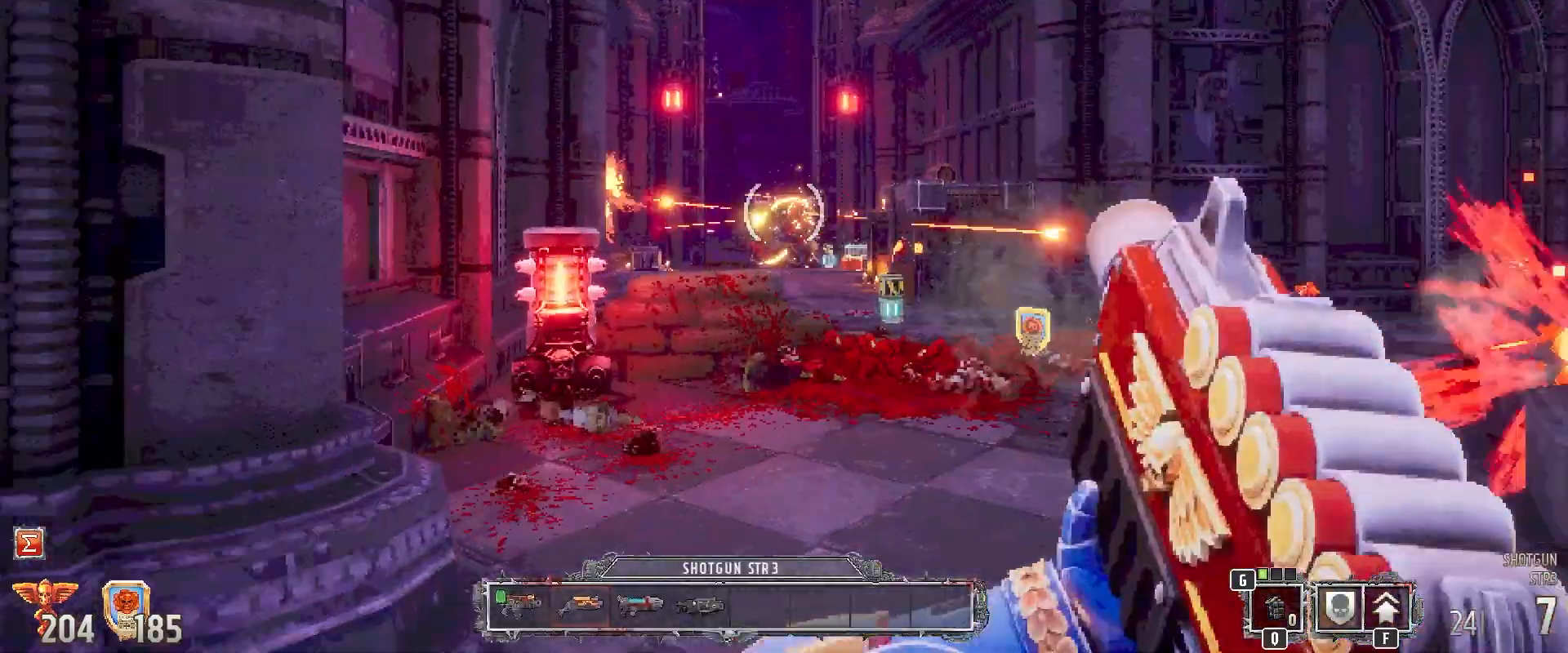
{"keys": ["s"], "mouse": ["left"], "events": [[67, "s", "down"], [150, "mouse_left", "up"], [450, "mouse_left", "down"]]}
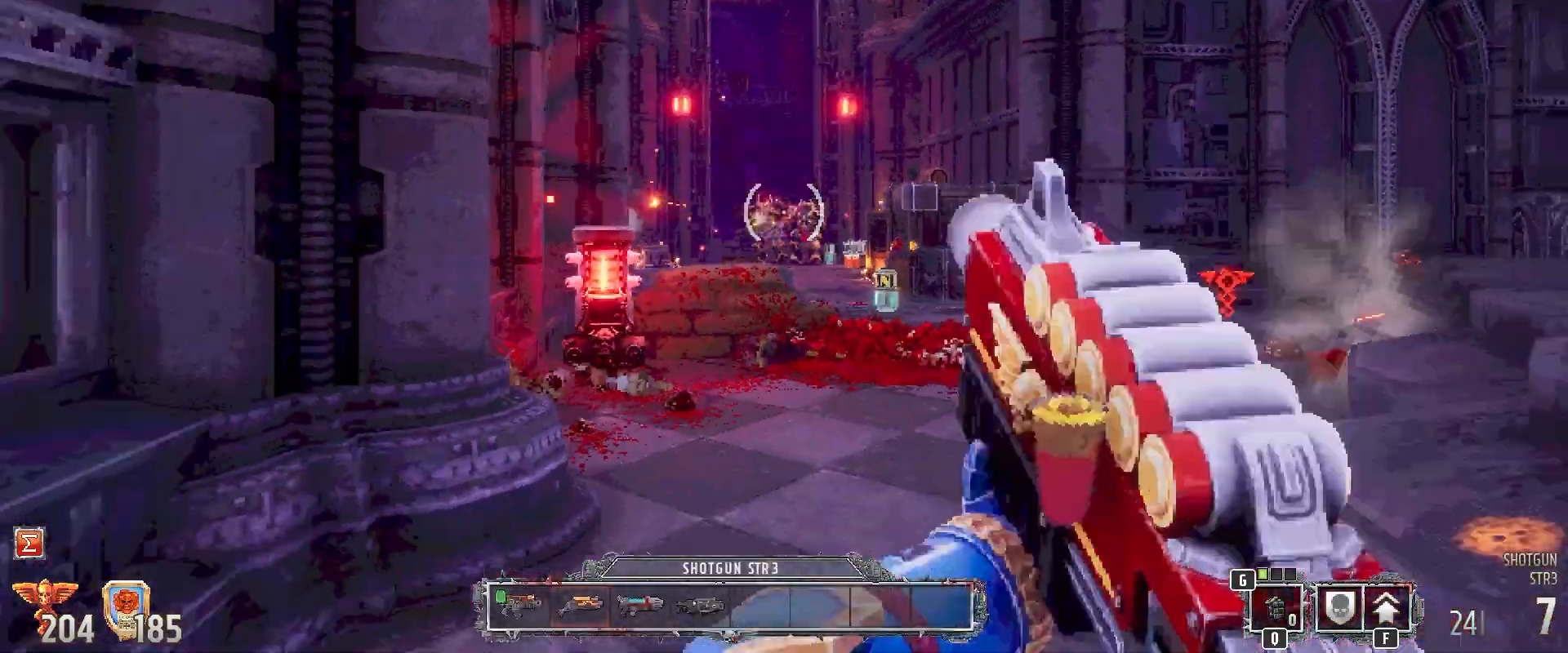
{"keys": ["s"], "mouse": [], "events": [[133, "1", "down"], [133, "mouse_left", "up"], [217, "d", "down"], [317, "1", "up"], [367, "d", "up"]]}
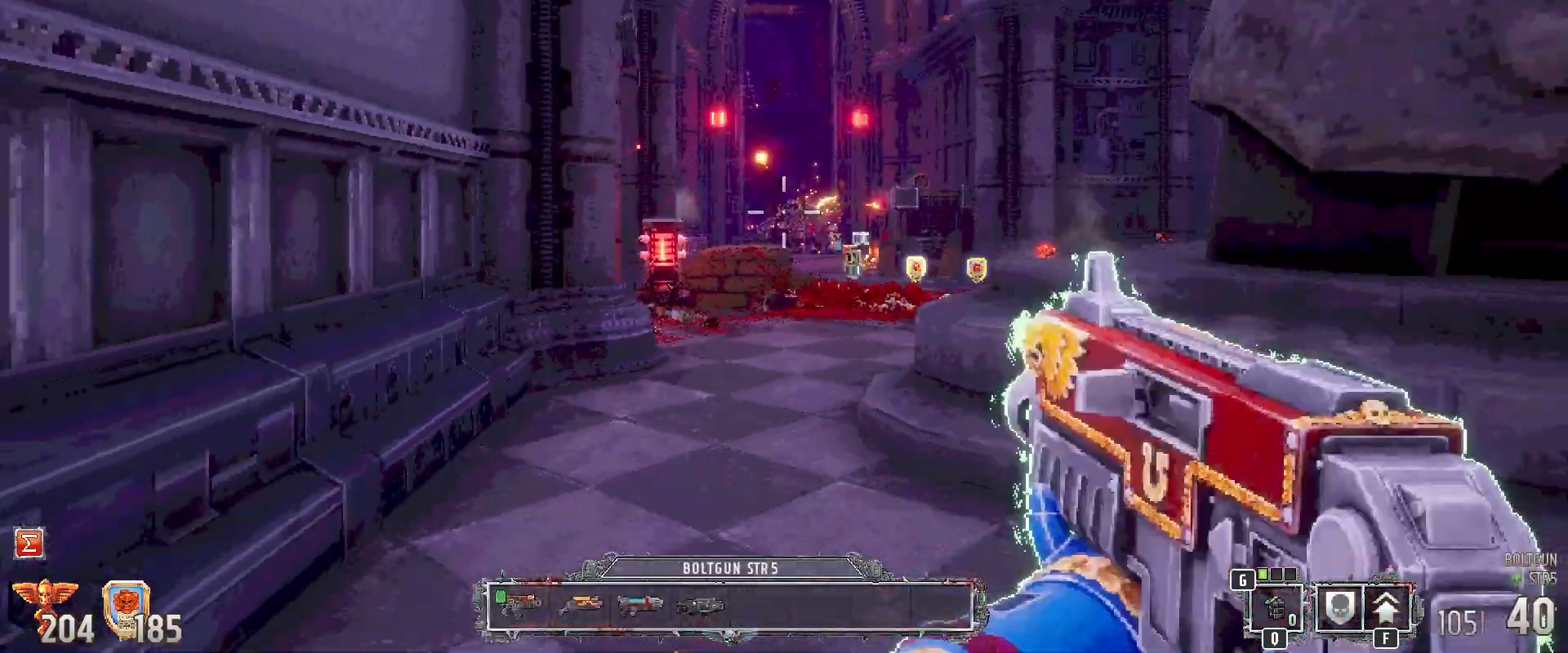
{"keys": ["d", "s"], "mouse": [], "events": [[150, "4", "down"], [283, "4", "up"], [433, "d", "down"]]}
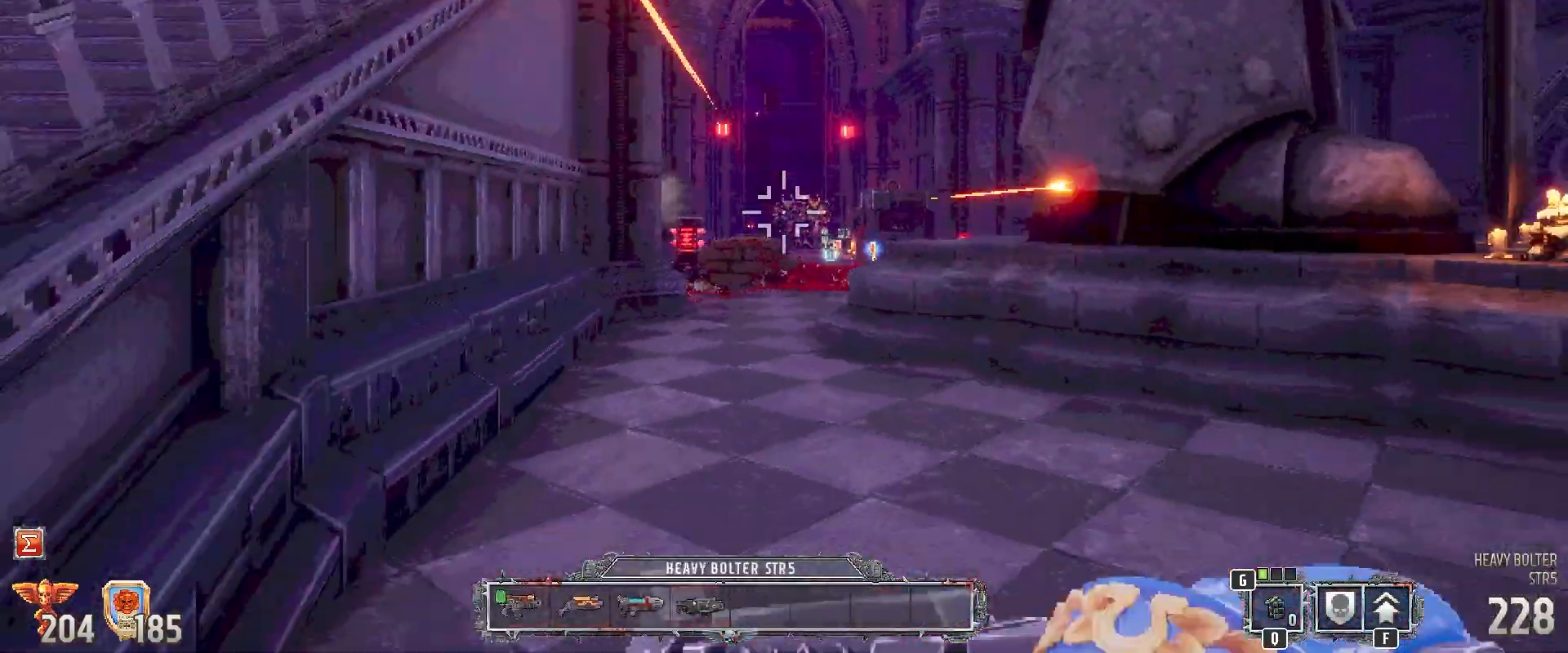
{"keys": [], "mouse": ["left"], "events": [[250, "d", "up"], [250, "s", "up"], [400, "mouse_left", "down"]]}
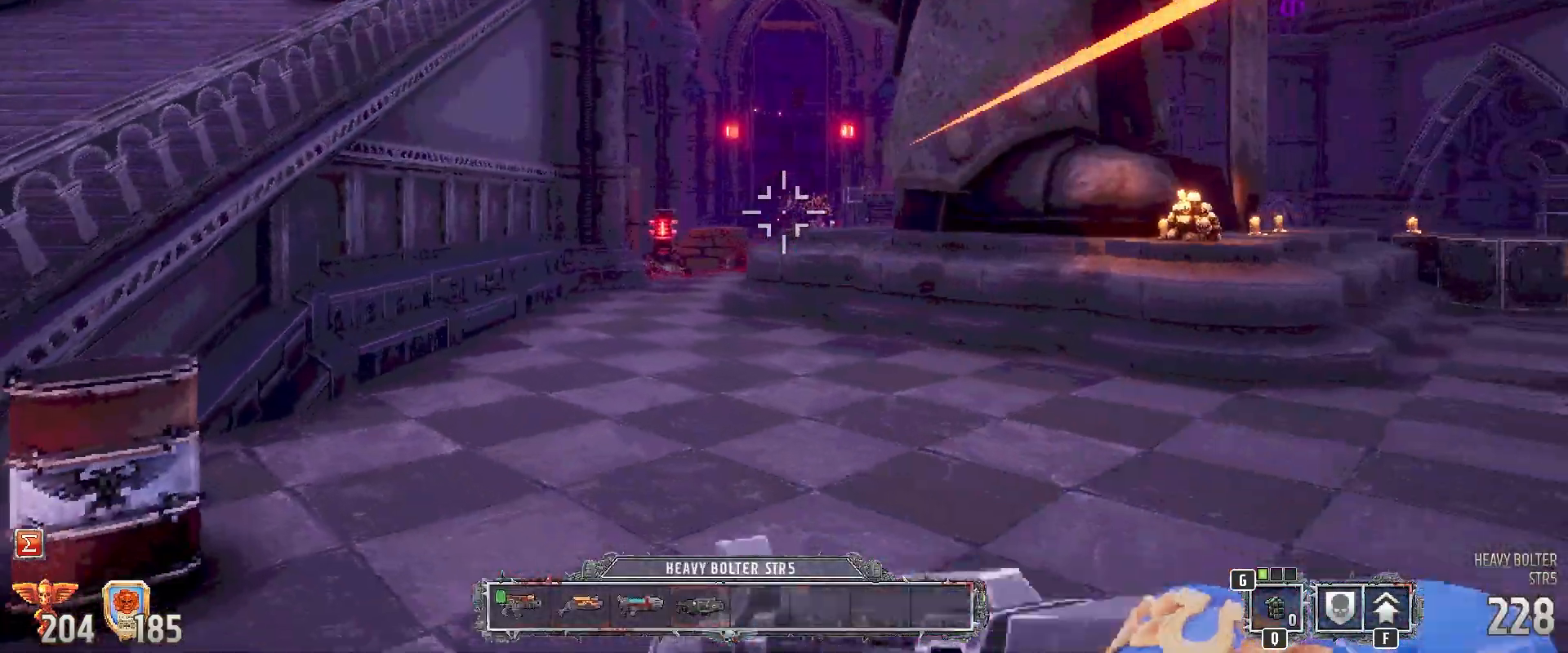
{"keys": ["w"], "mouse": ["left"], "events": [[33, "w", "down"]]}
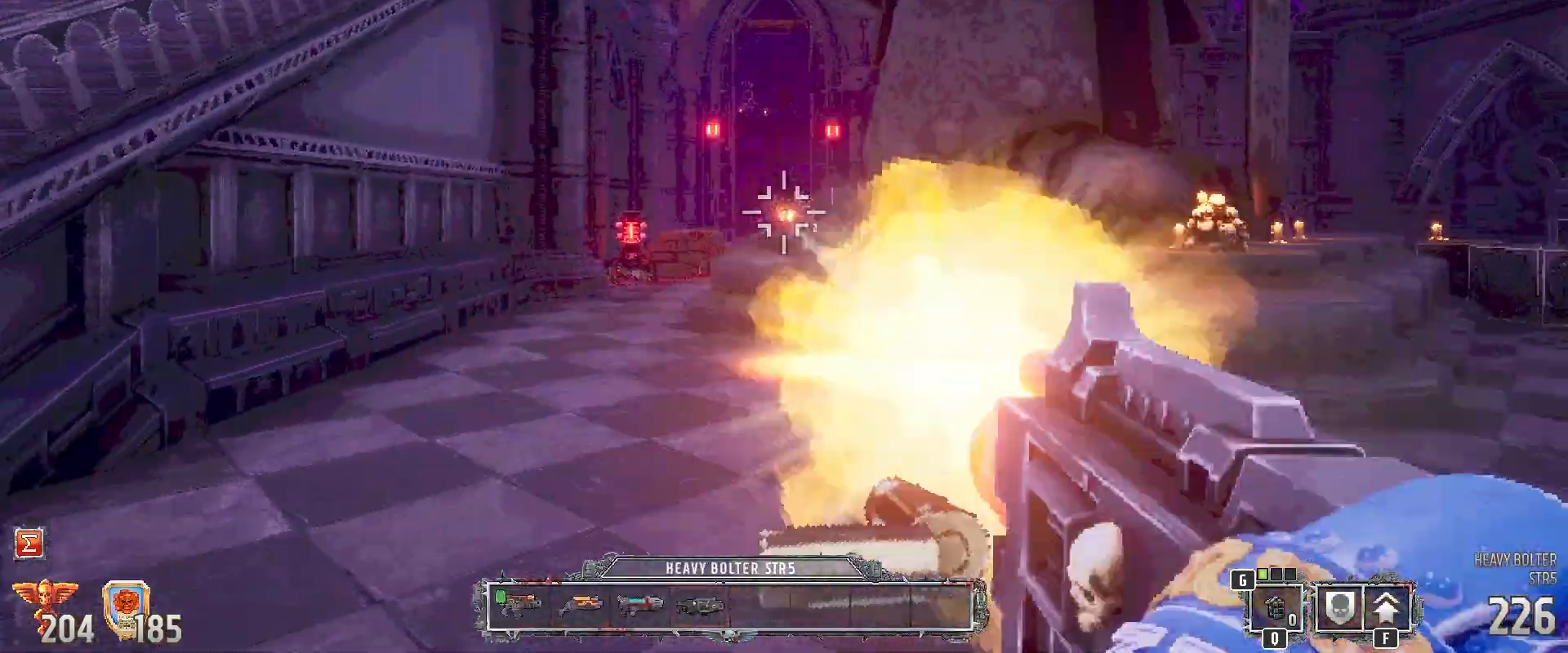
{"keys": ["w"], "mouse": ["left"], "events": []}
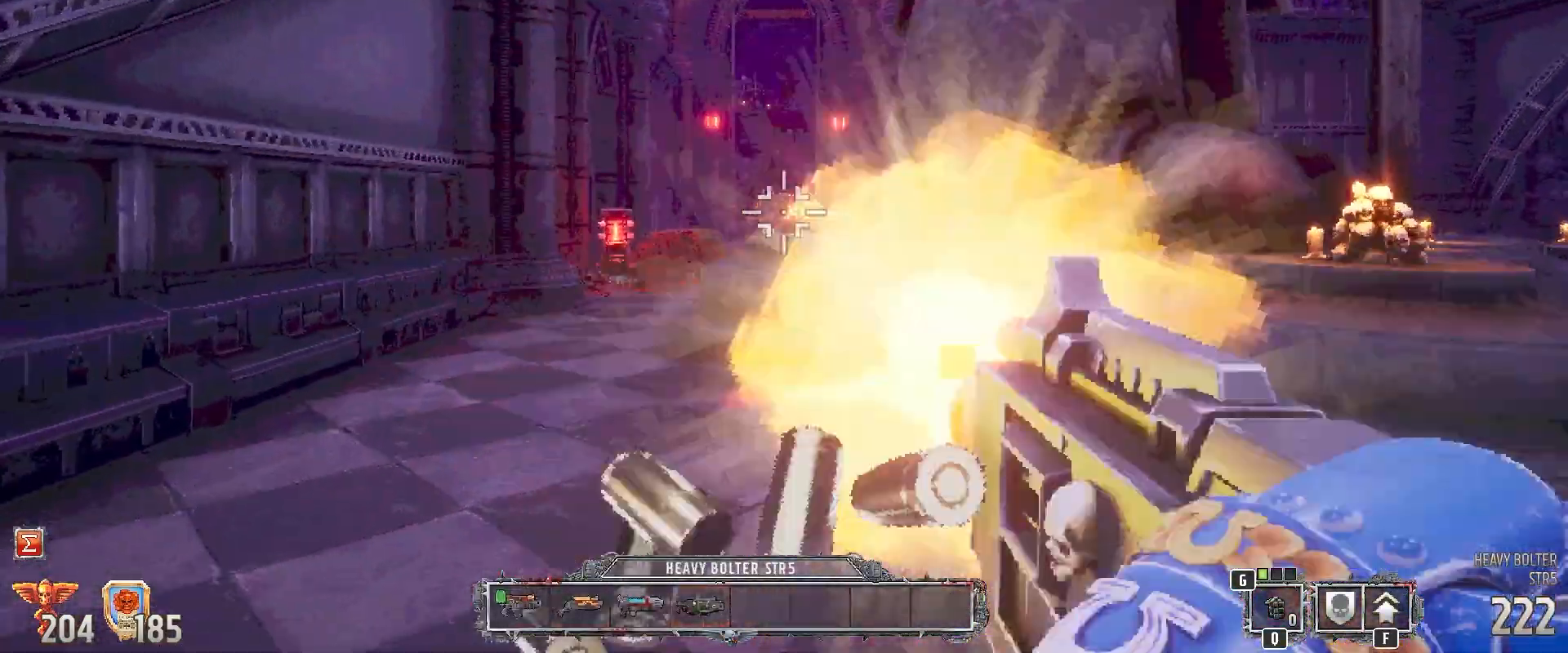
{"keys": [], "mouse": ["left"], "events": [[433, "w", "up"]]}
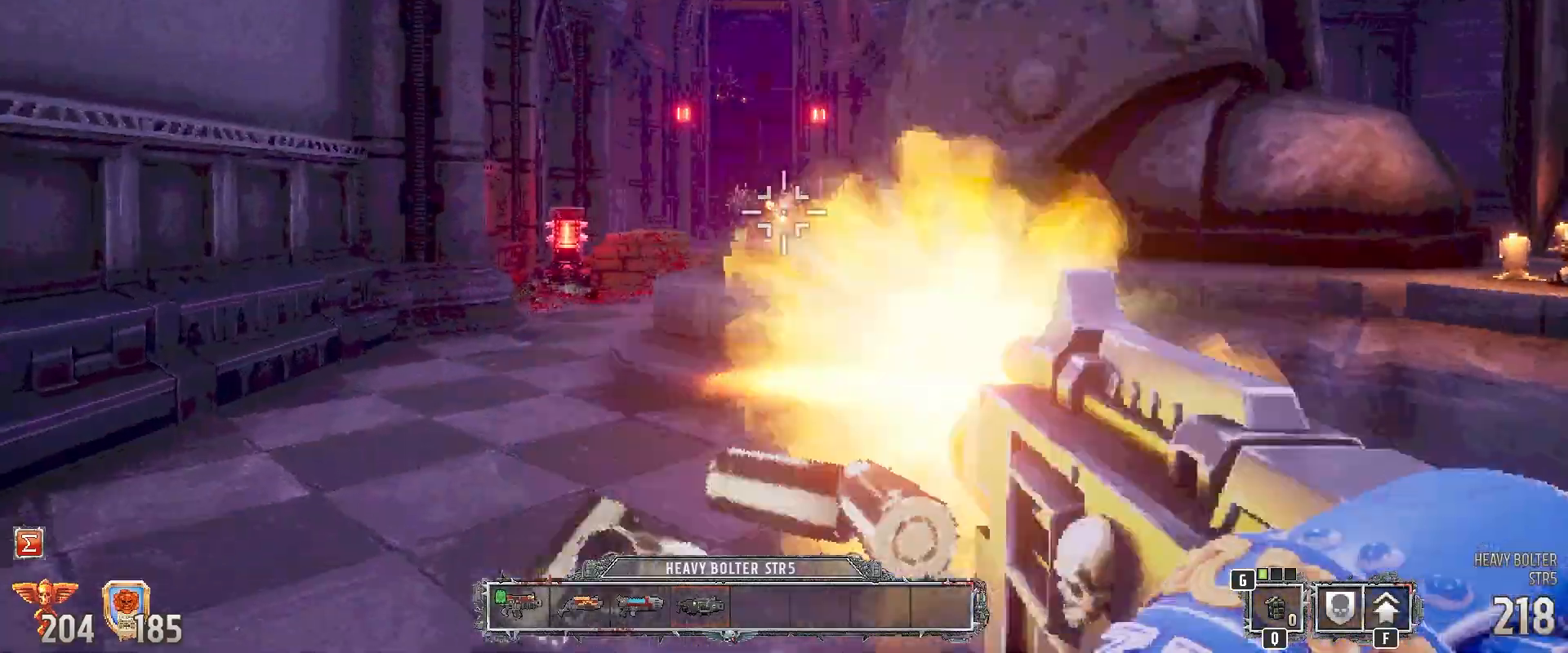
{"keys": [], "mouse": ["left"], "events": [[33, "a", "down"], [217, "a", "up"]]}
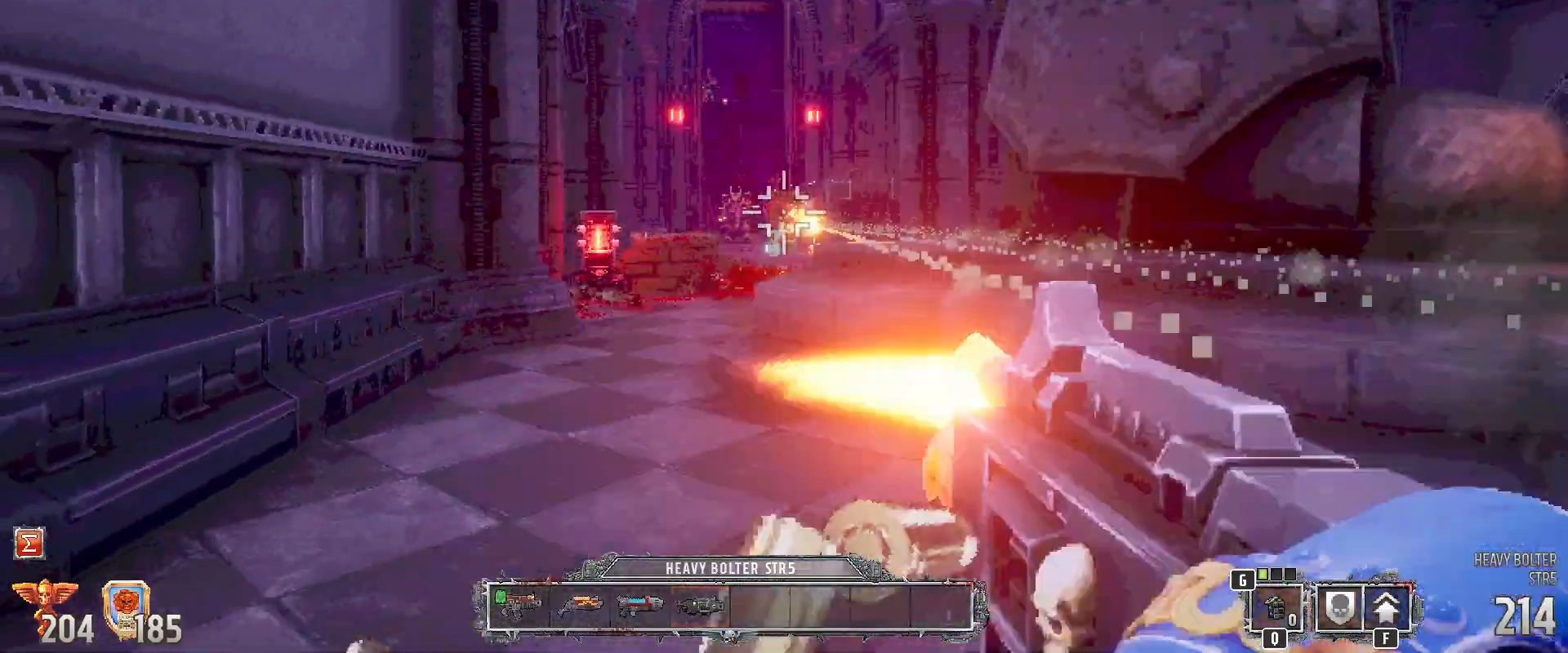
{"keys": [], "mouse": ["left"], "events": []}
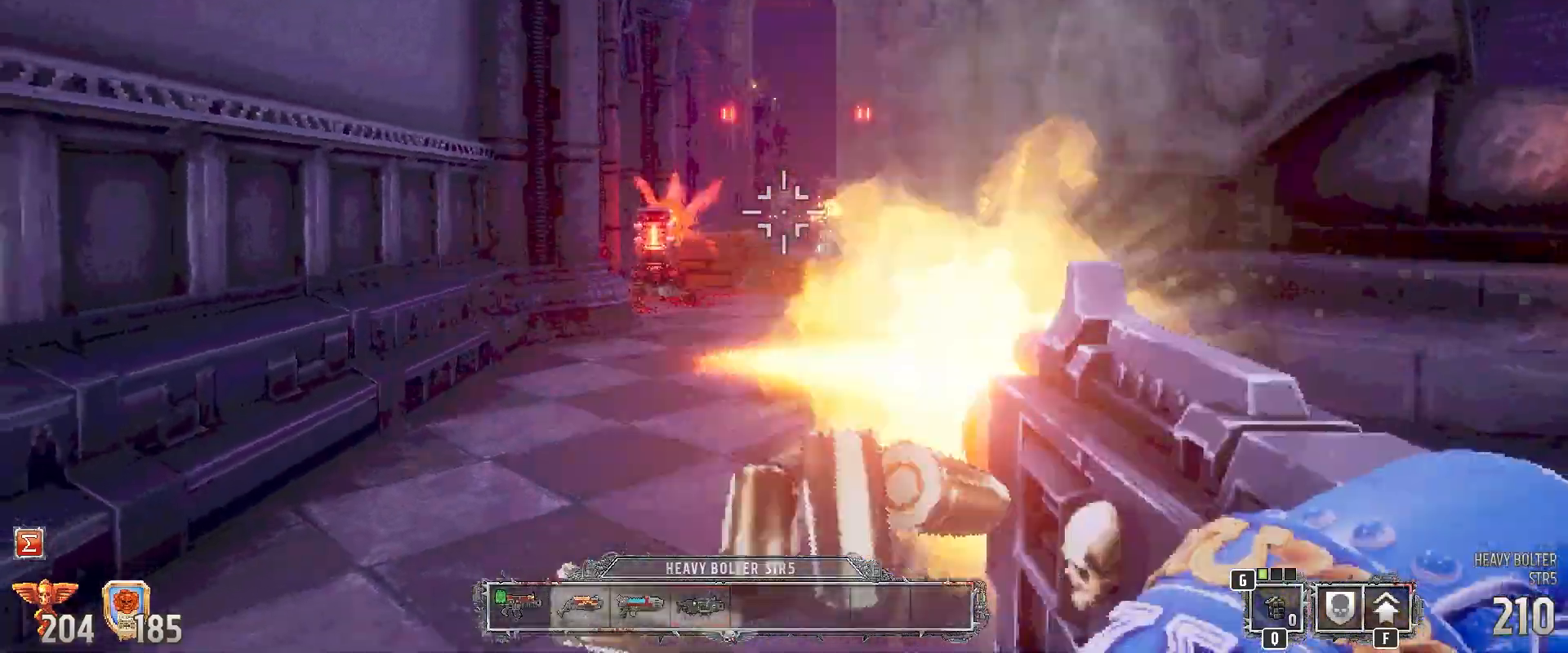
{"keys": [], "mouse": ["left"], "events": []}
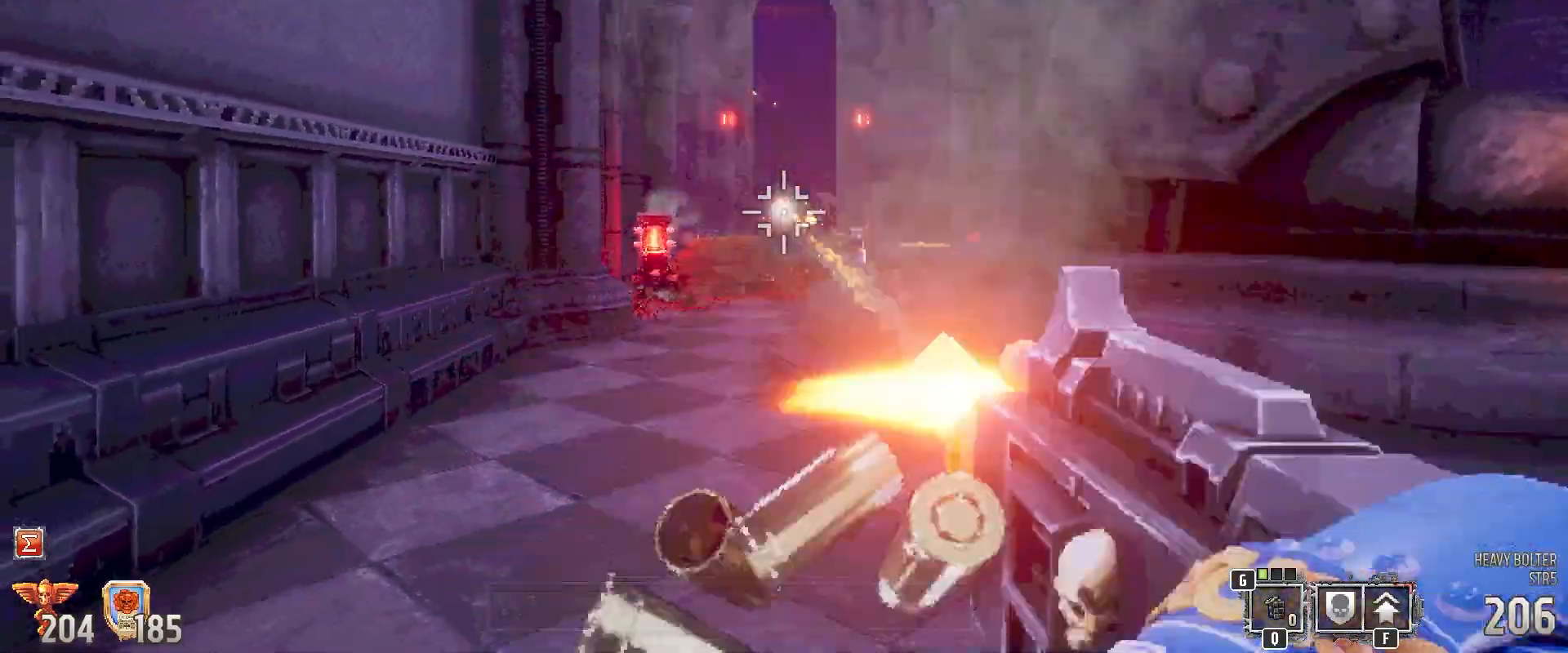
{"keys": ["d"], "mouse": ["left"], "events": [[317, "d", "down"]]}
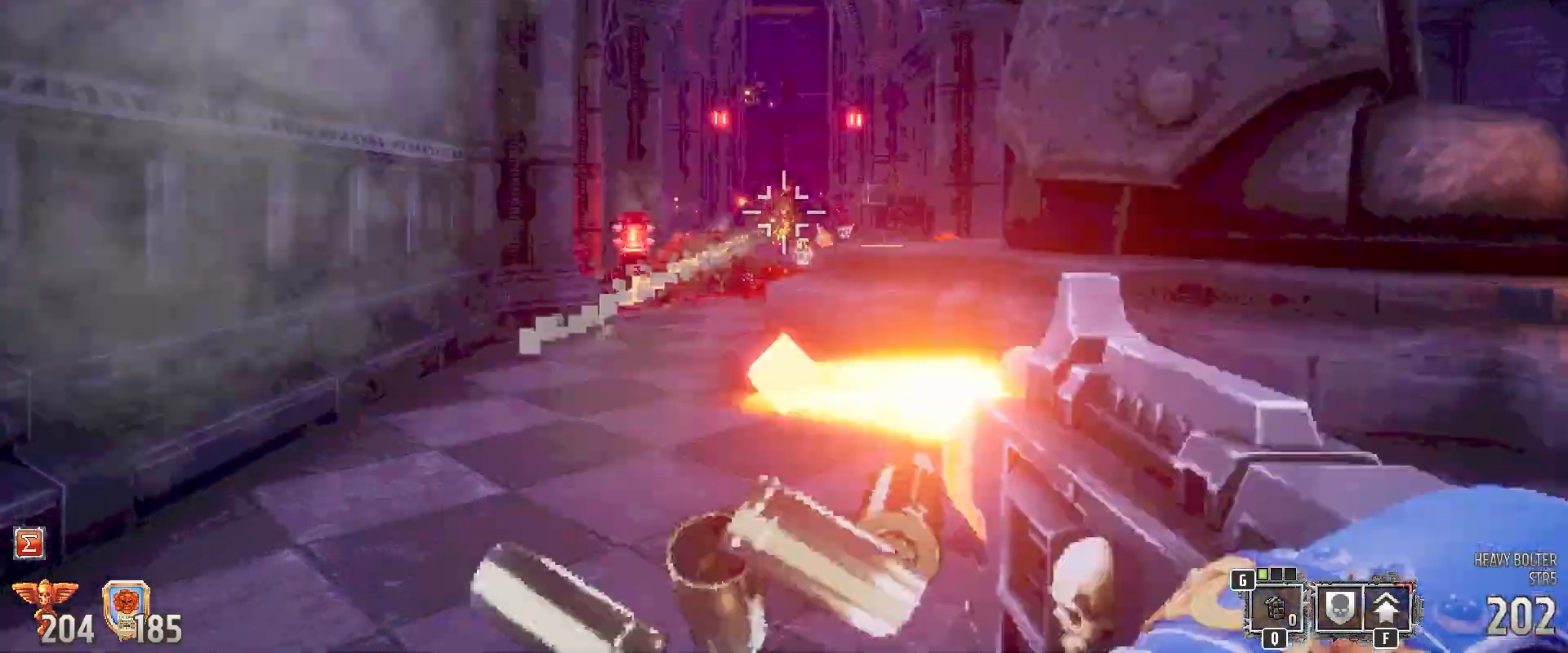
{"keys": ["w"], "mouse": [], "events": [[50, "mouse_left", "up"], [100, "d", "up"], [283, "w", "down"]]}
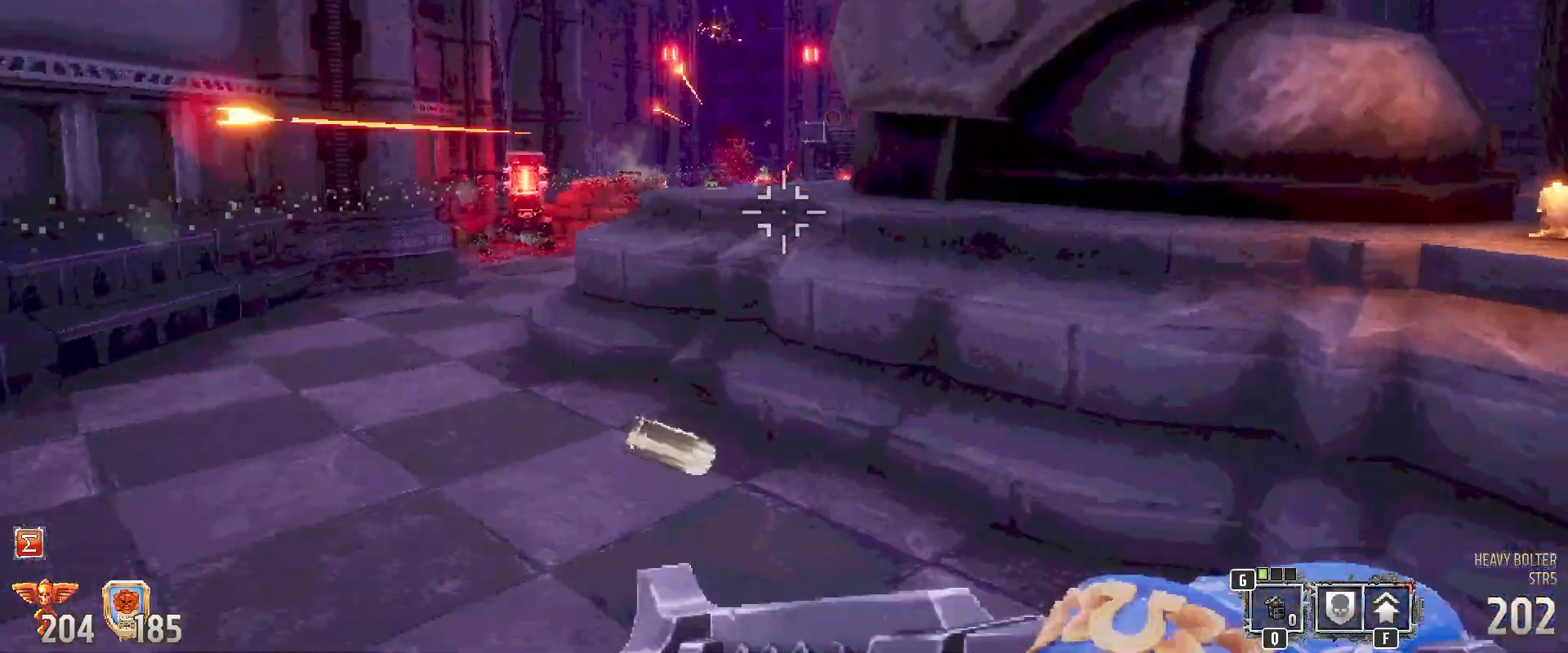
{"keys": ["a", "w"], "mouse": [], "events": [[17, "a", "down"]]}
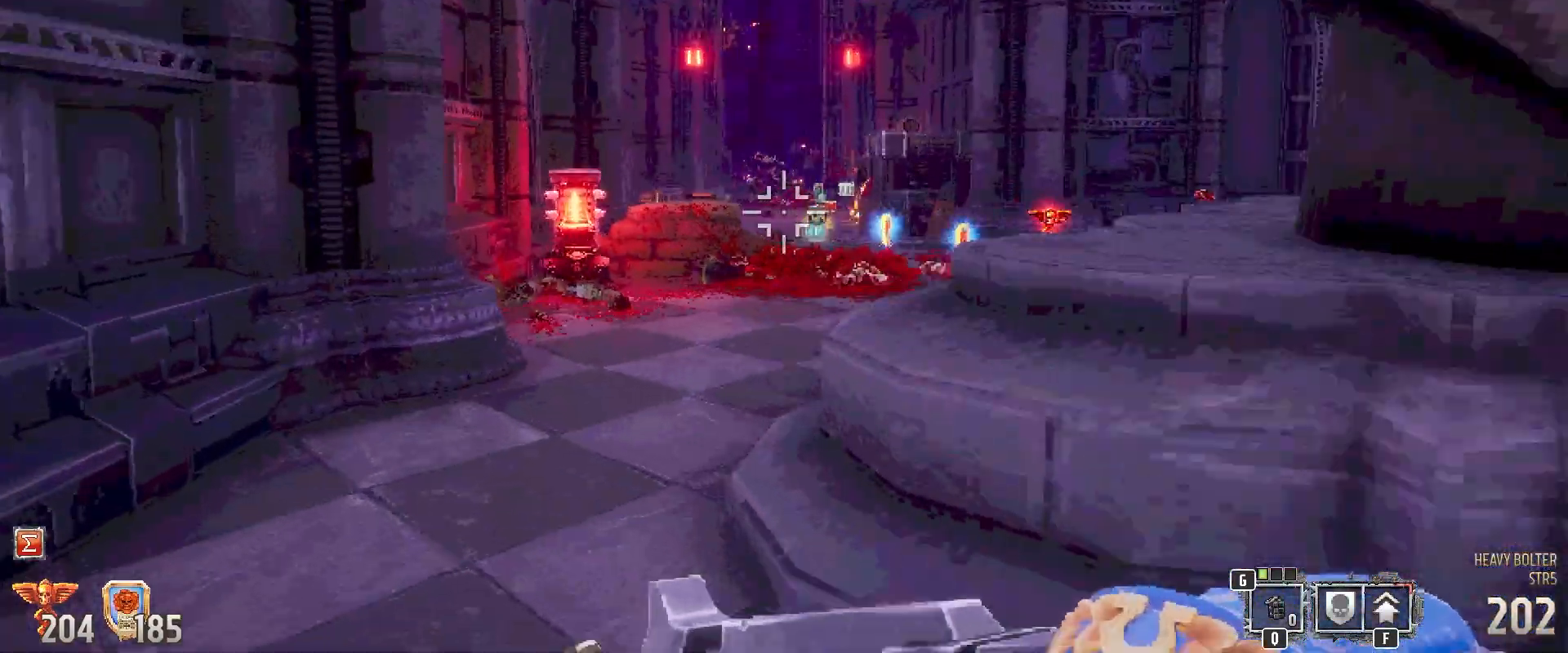
{"keys": [], "mouse": ["left"], "events": [[133, "a", "up"], [167, "w", "up"], [217, "mouse_left", "down"]]}
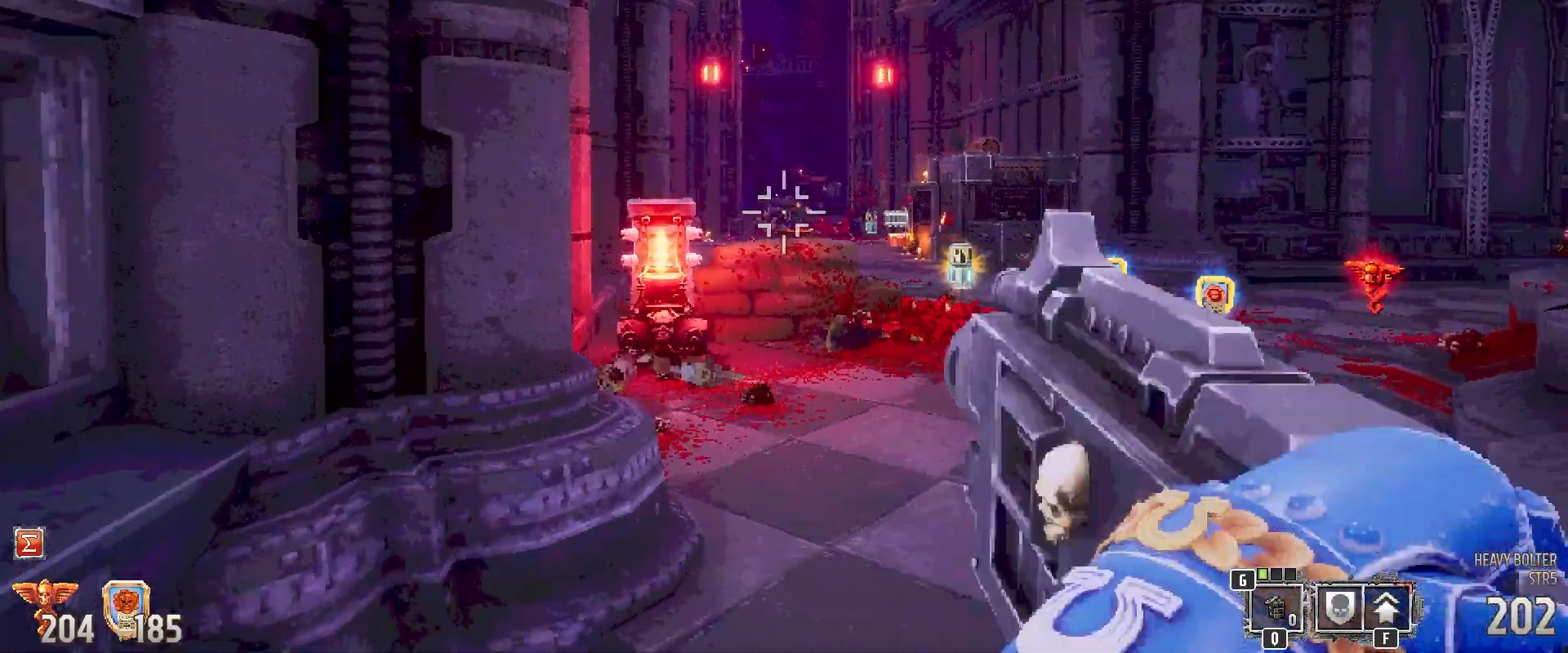
{"keys": ["w"], "mouse": [], "events": [[50, "mouse_left", "up"], [50, "w", "down"]]}
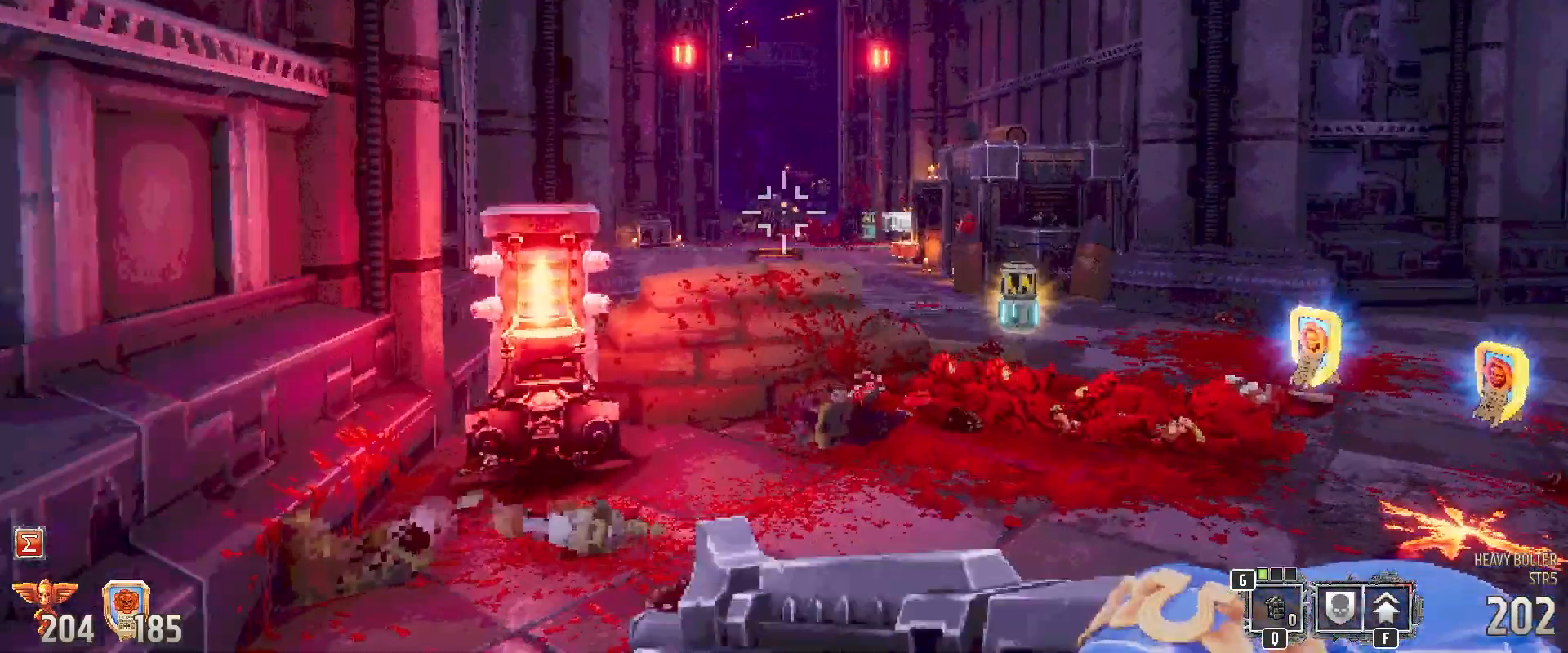
{"keys": ["d"], "mouse": [], "events": [[17, "1", "down"], [117, "1", "up"], [167, "w", "up"], [483, "d", "down"]]}
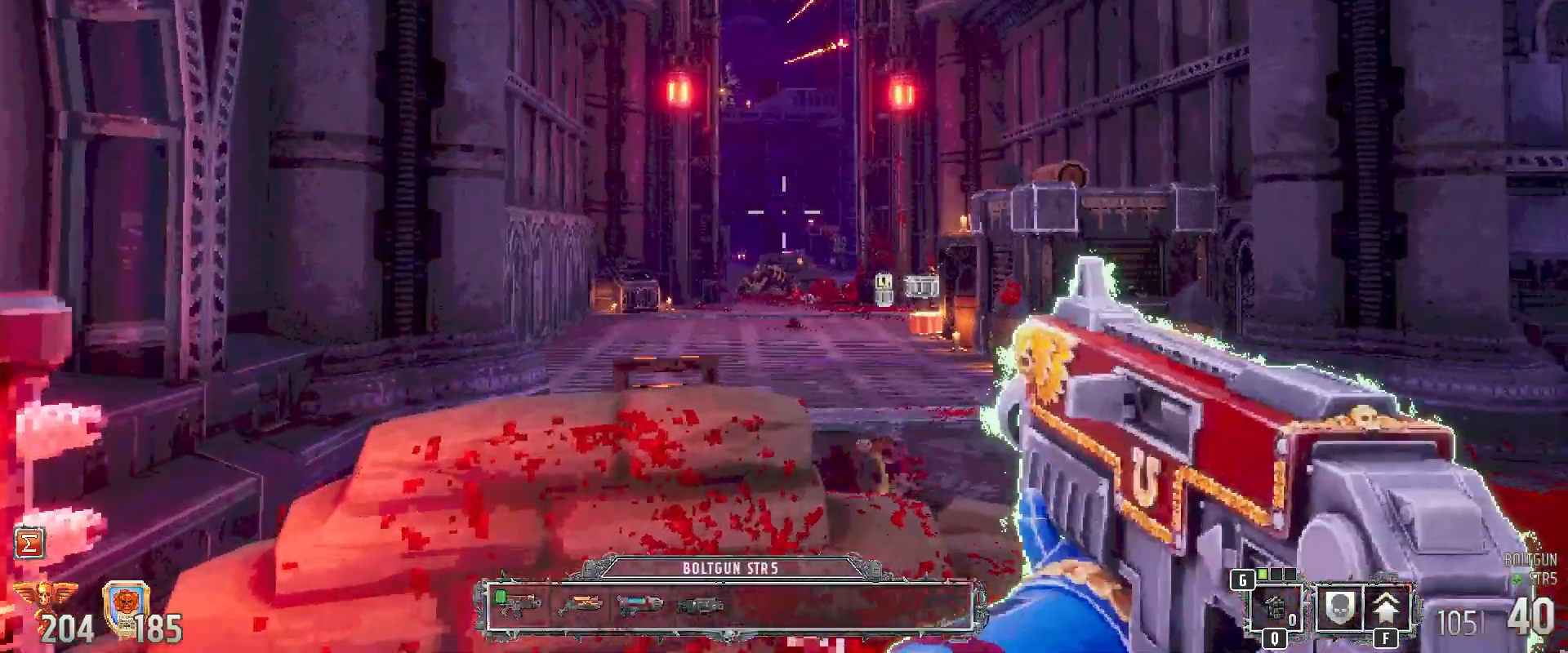
{"keys": ["w"], "mouse": [], "events": [[167, "w", "down"], [500, "d", "up"]]}
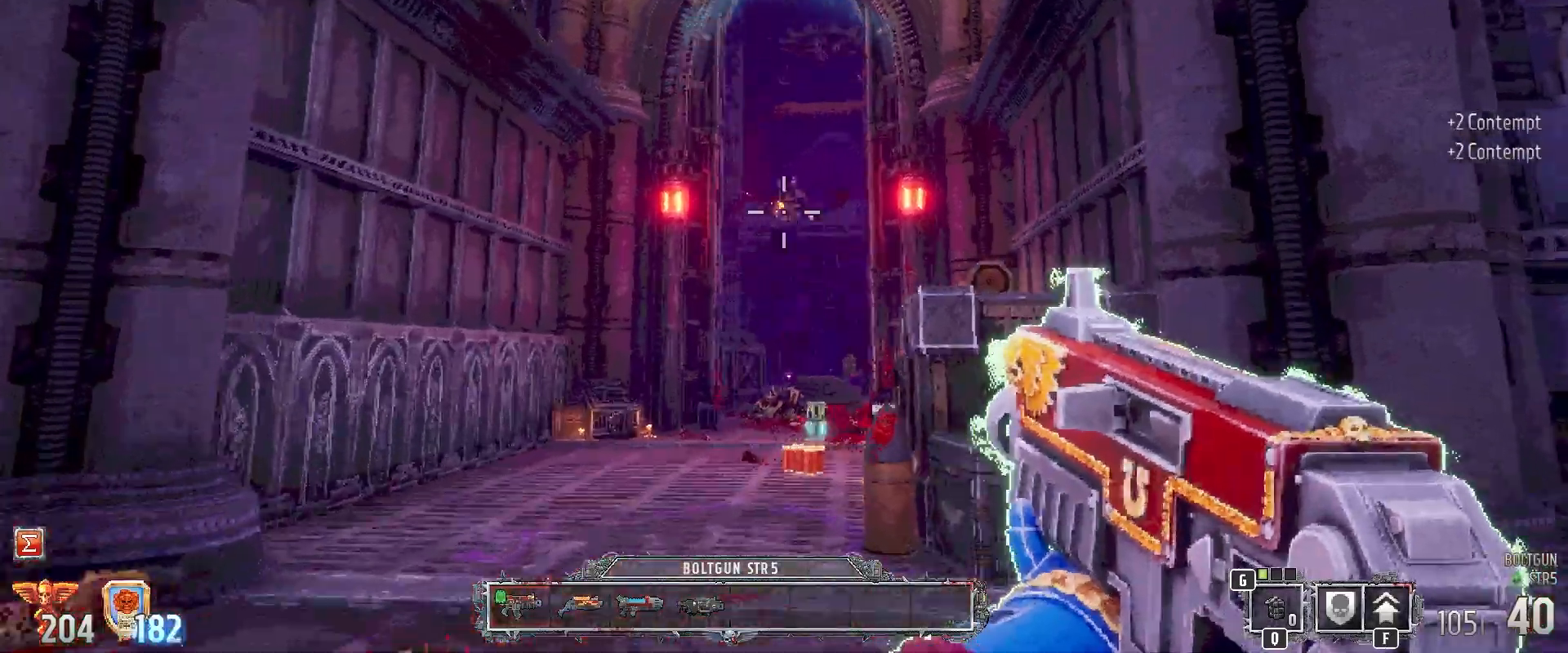
{"keys": [], "mouse": [], "events": [[333, "4", "down"], [383, "4", "up"], [383, "w", "up"]]}
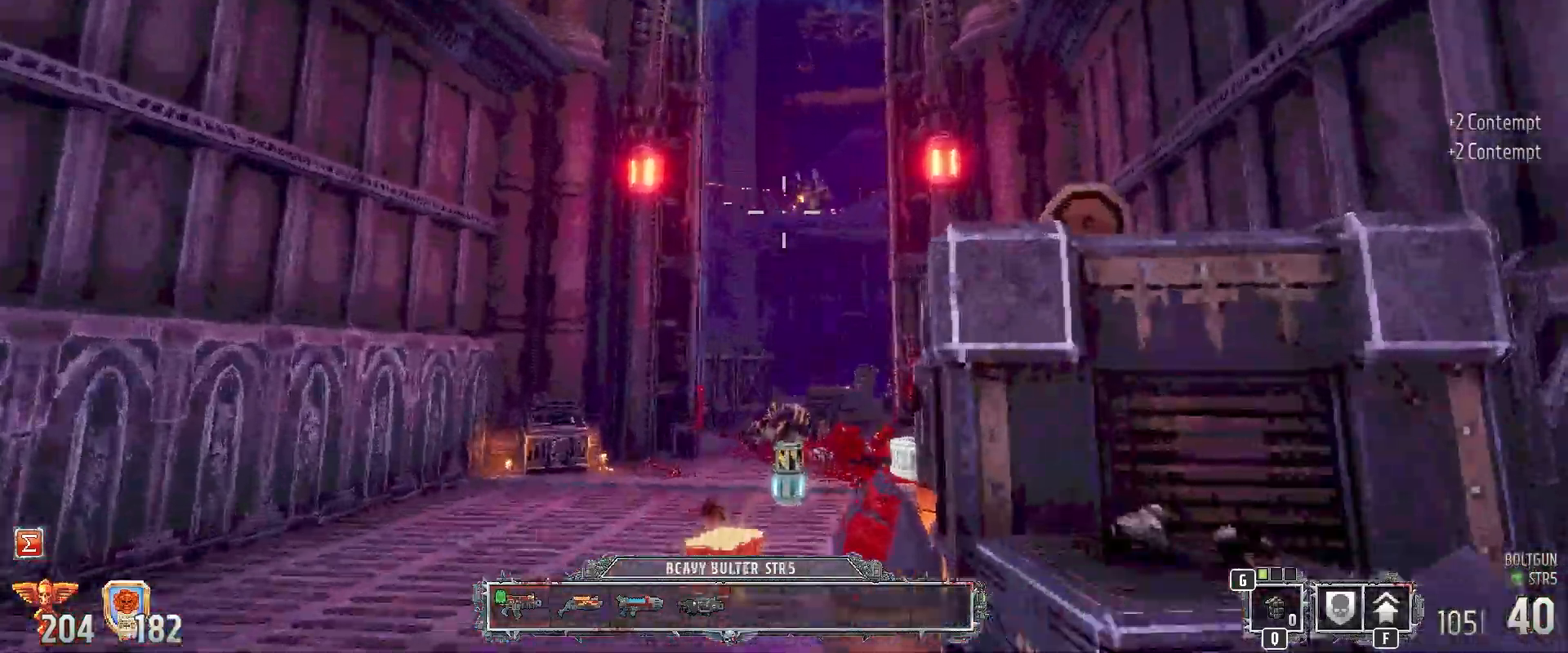
{"keys": [], "mouse": ["left"], "events": [[17, "d", "down"], [167, "d", "up"], [183, "mouse_left", "down"], [400, "a", "down"], [483, "a", "up"]]}
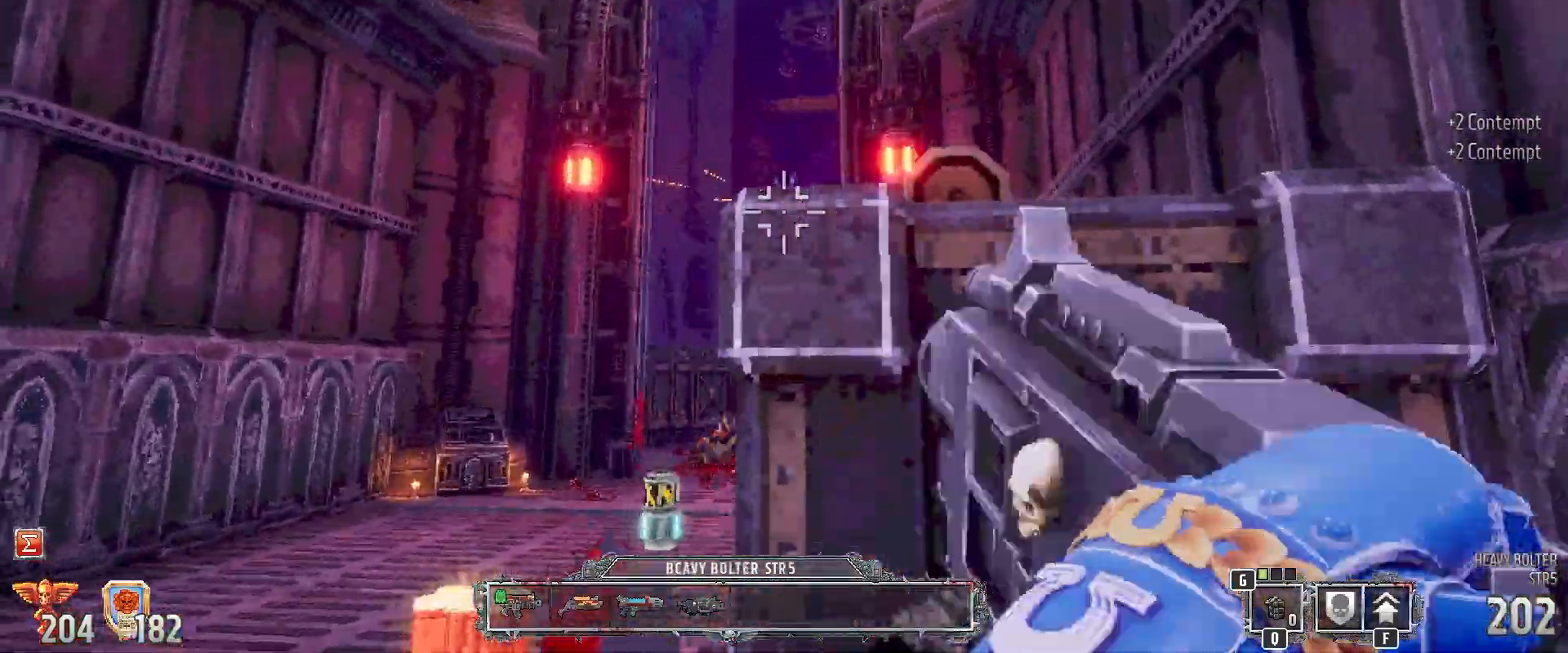
{"keys": ["s"], "mouse": ["left"], "events": [[133, "s", "down"]]}
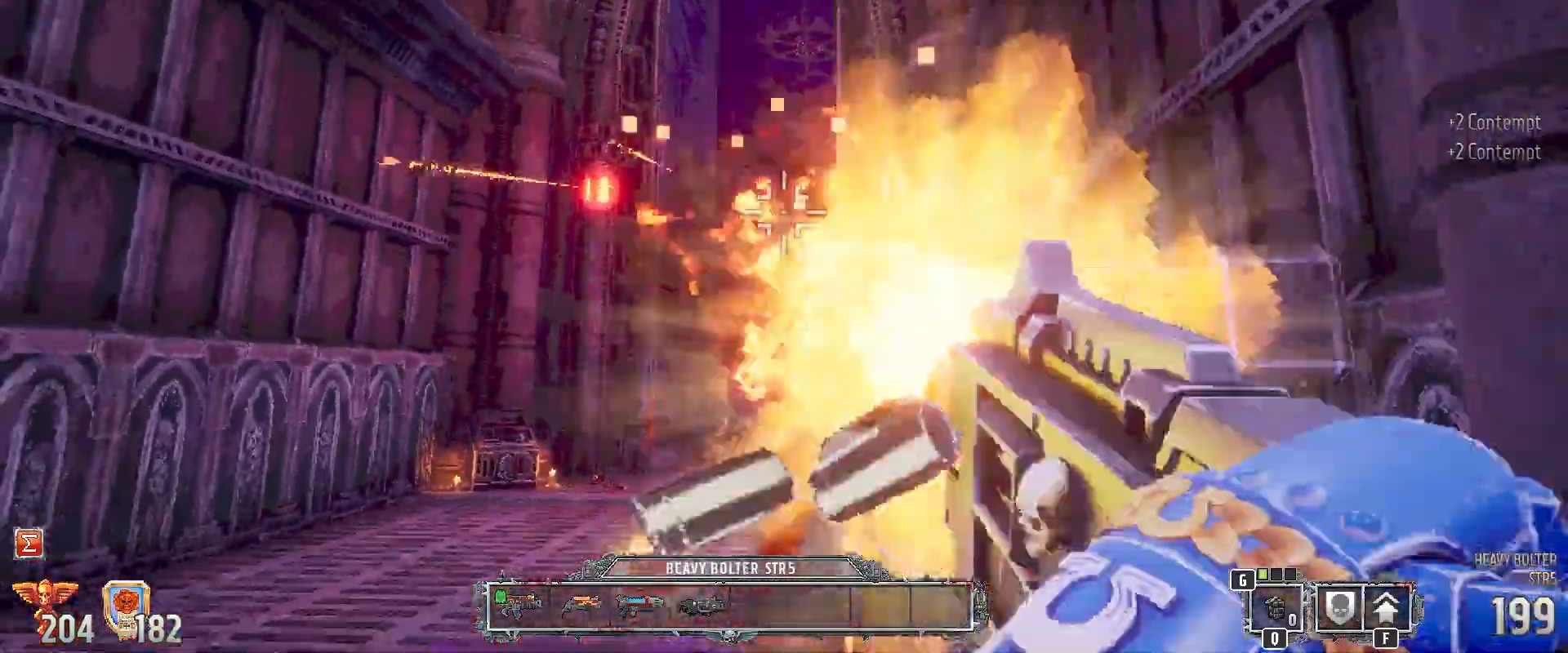
{"keys": ["s"], "mouse": ["left"], "events": []}
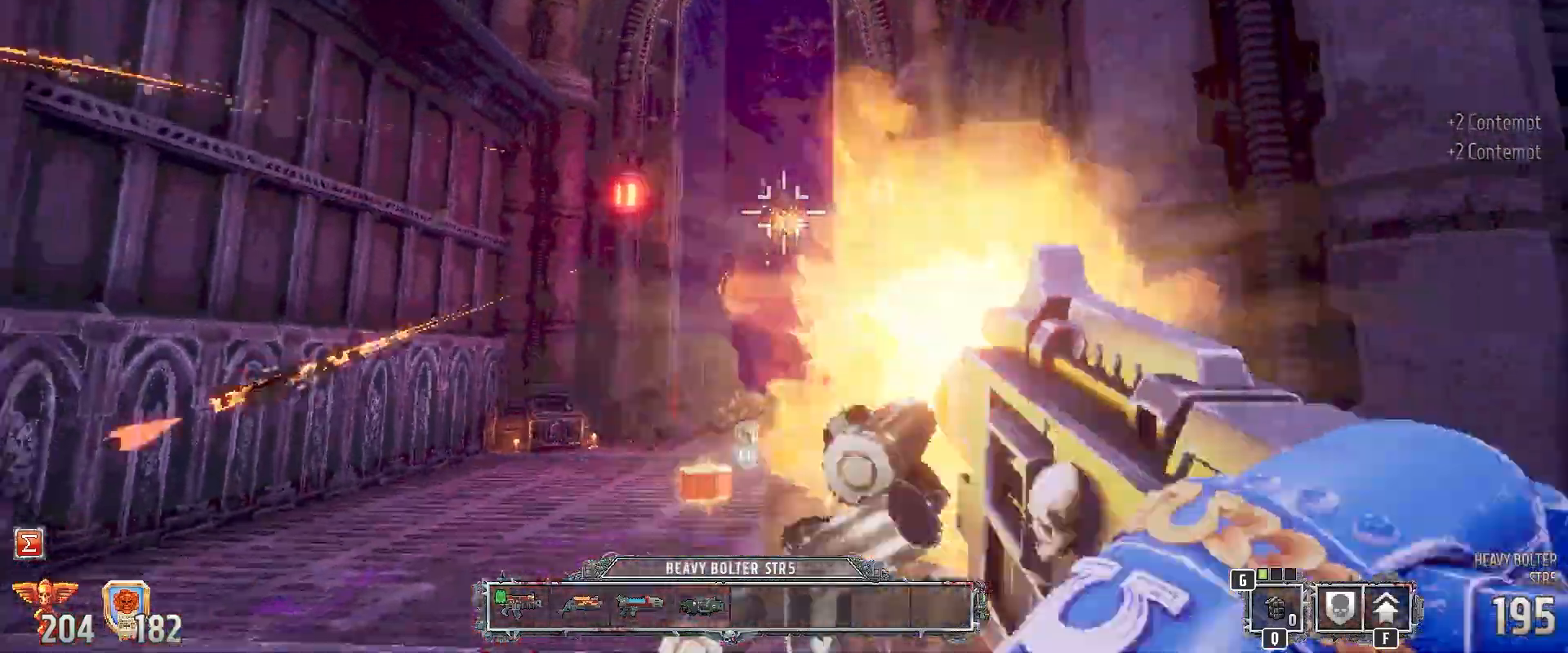
{"keys": ["s"], "mouse": ["left"], "events": []}
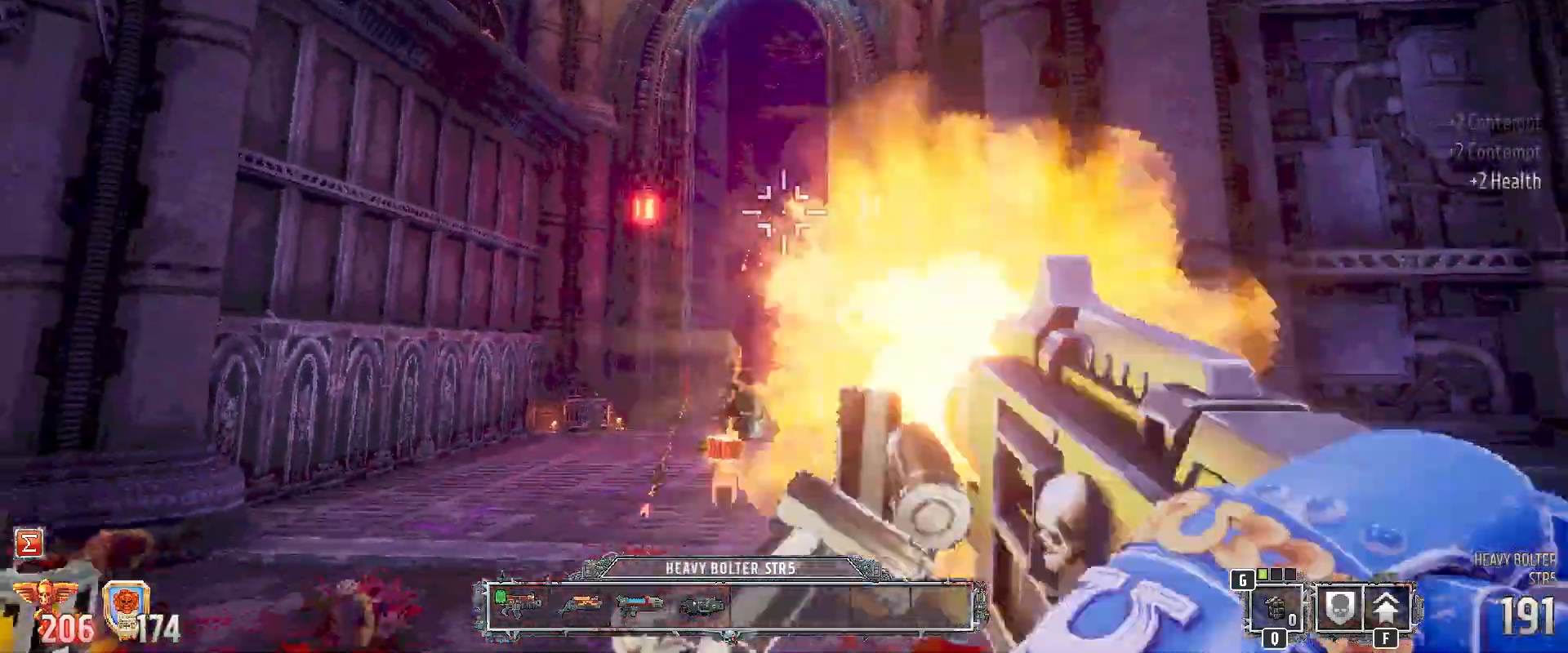
{"keys": ["a", "s"], "mouse": ["left"], "events": [[267, "a", "down"]]}
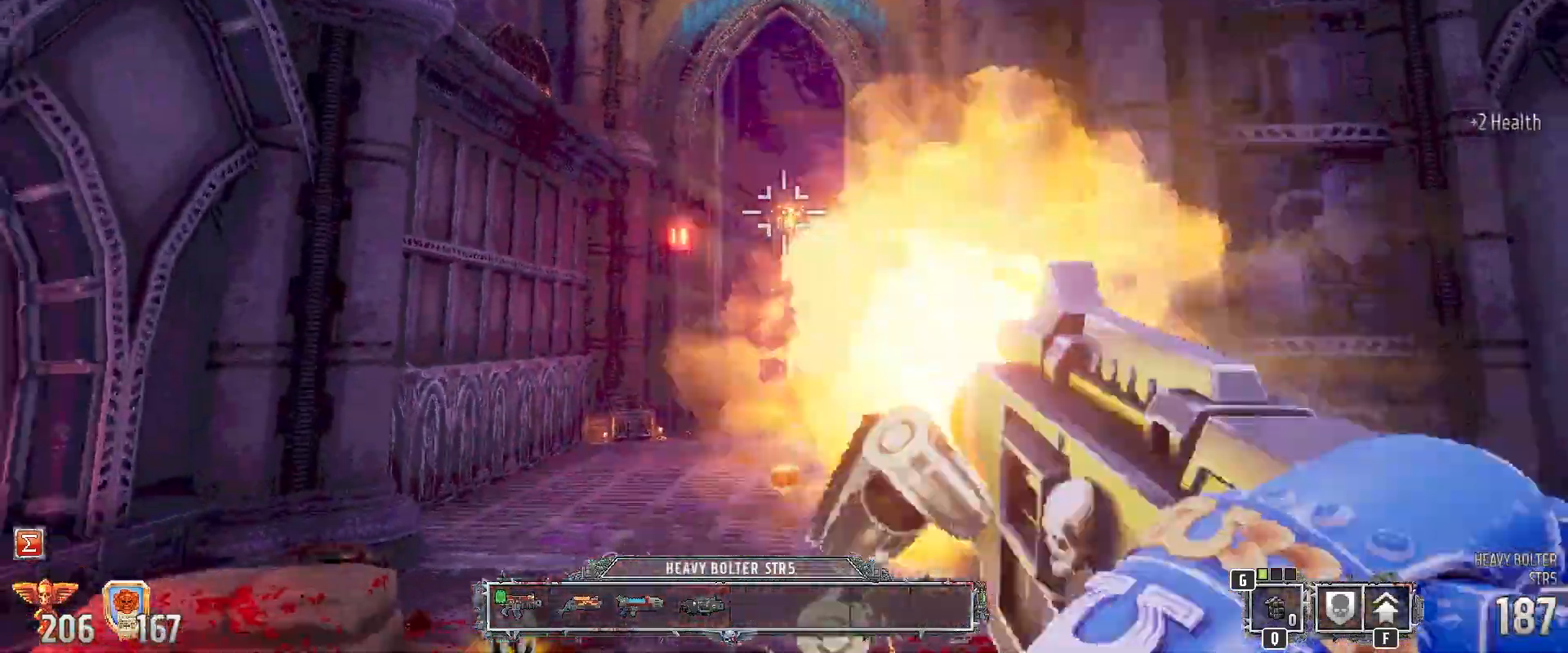
{"keys": ["s"], "mouse": [], "events": [[383, "mouse_left", "up"], [467, "a", "up"]]}
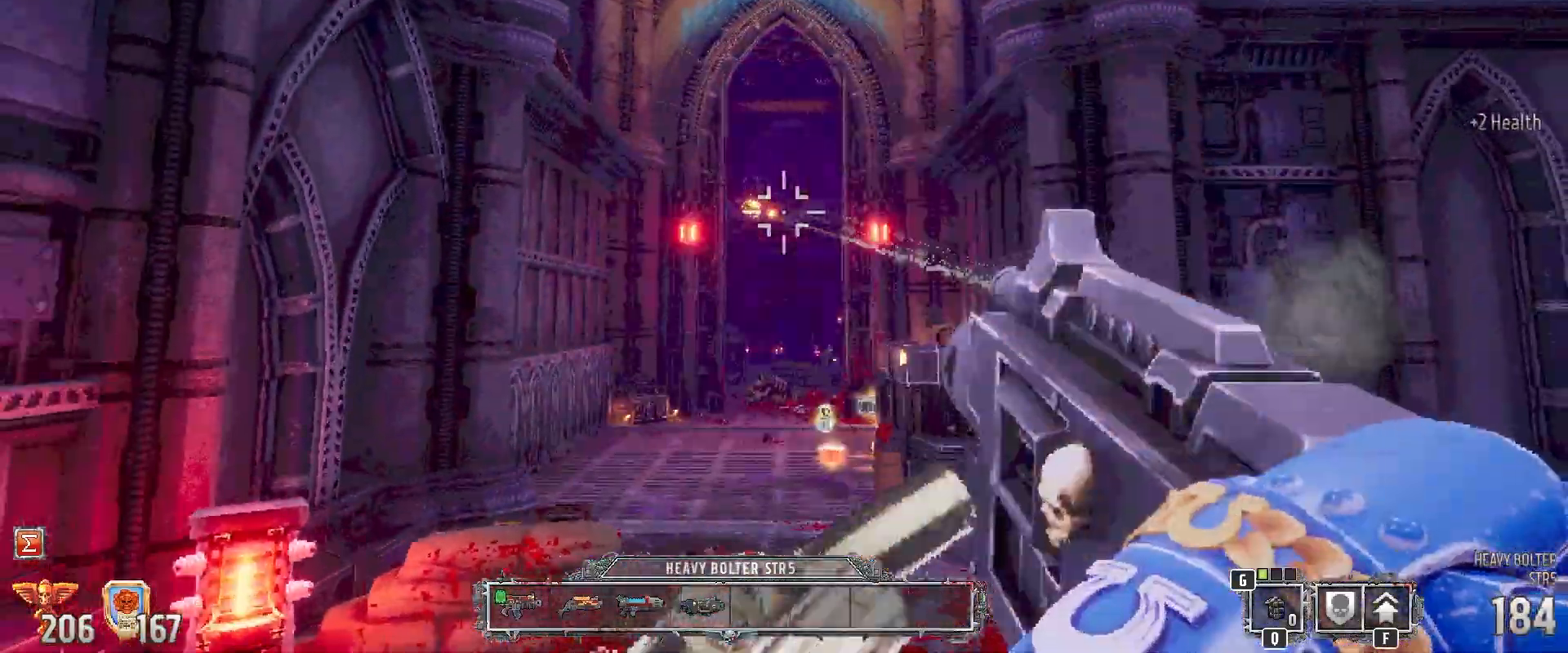
{"keys": [], "mouse": [], "events": [[383, "s", "up"]]}